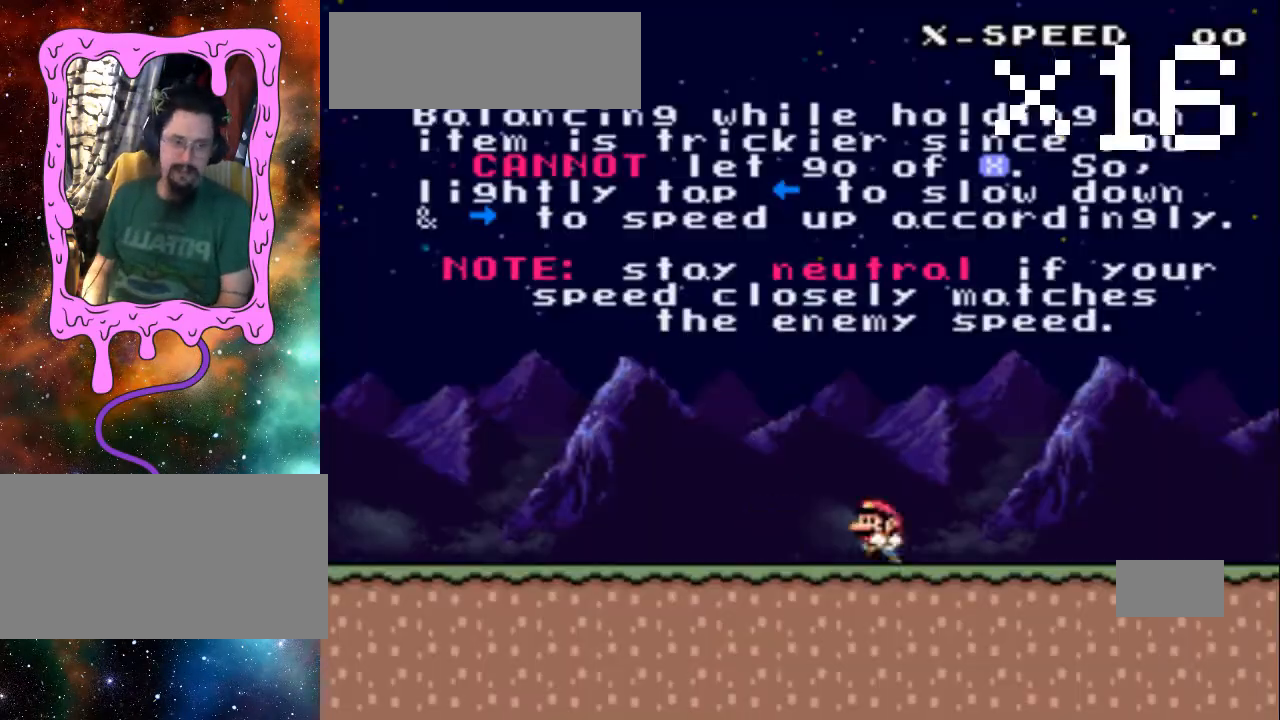
Gameplay with a controller (Nintendo layout); each line is a JSON object with the inputs held at the frame after it. "events" lists button and stick changes between this image and that frame as [ms after this image, input, new state], when the widget could be followed in between. Not read: L3 R3.
{"buttons": ["A", "X", "DPAD_LEFT"], "events": [[300, "A", "down"], [367, "X", "down"]]}
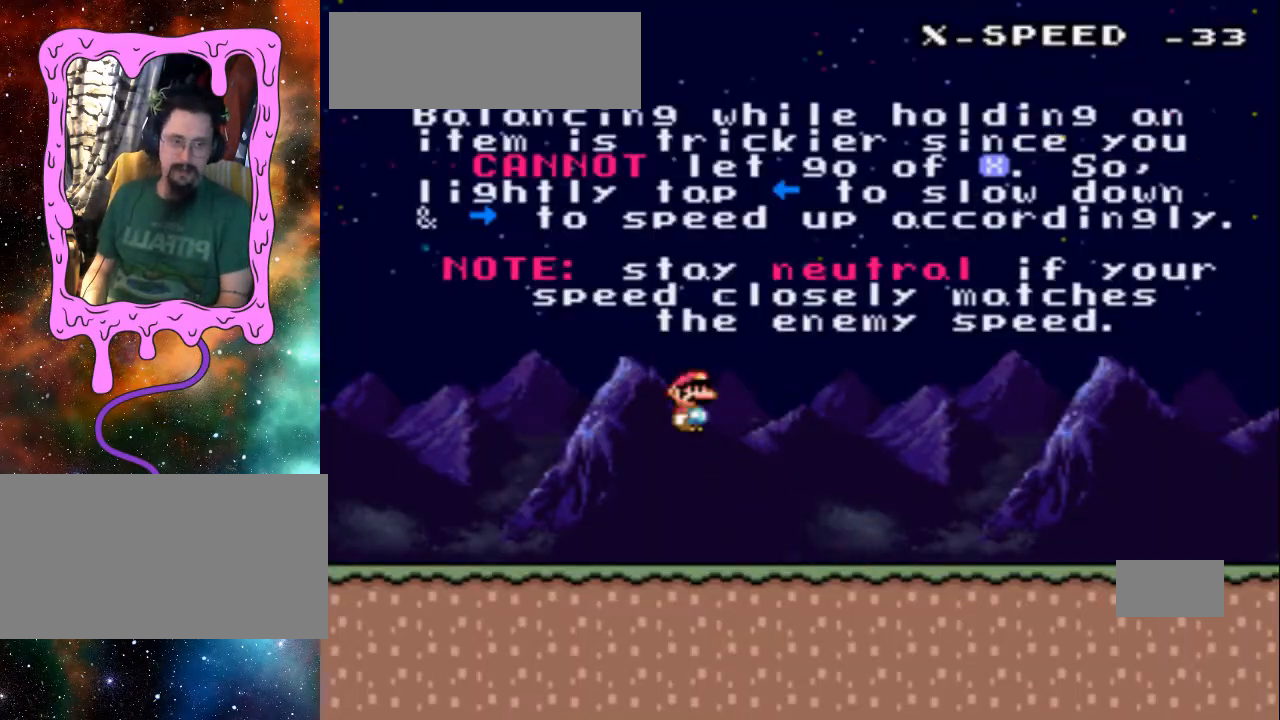
{"buttons": ["DPAD_RIGHT"], "events": [[167, "DPAD_LEFT", "up"], [167, "X", "up"], [267, "DPAD_RIGHT", "down"], [300, "A", "up"]]}
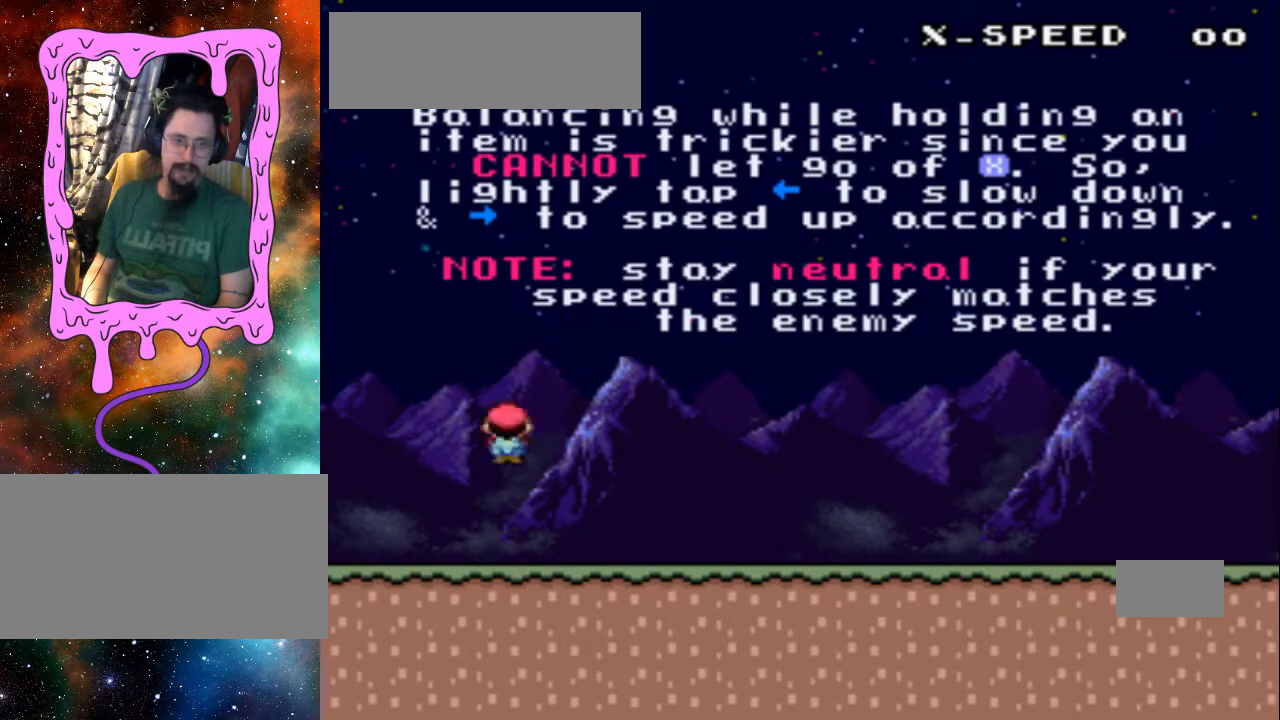
{"buttons": ["A", "X", "DPAD_RIGHT"], "events": [[100, "X", "down"], [400, "A", "down"]]}
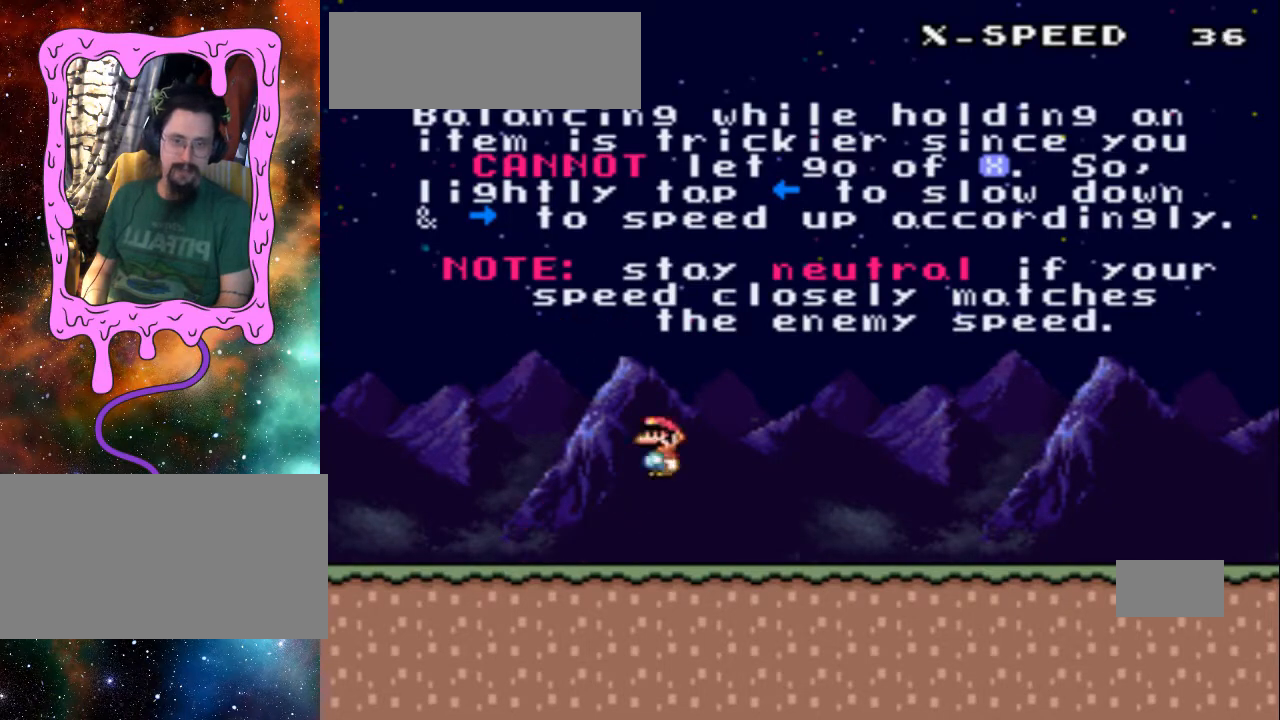
{"buttons": [], "events": [[400, "DPAD_RIGHT", "up"], [467, "A", "up"], [467, "X", "up"]]}
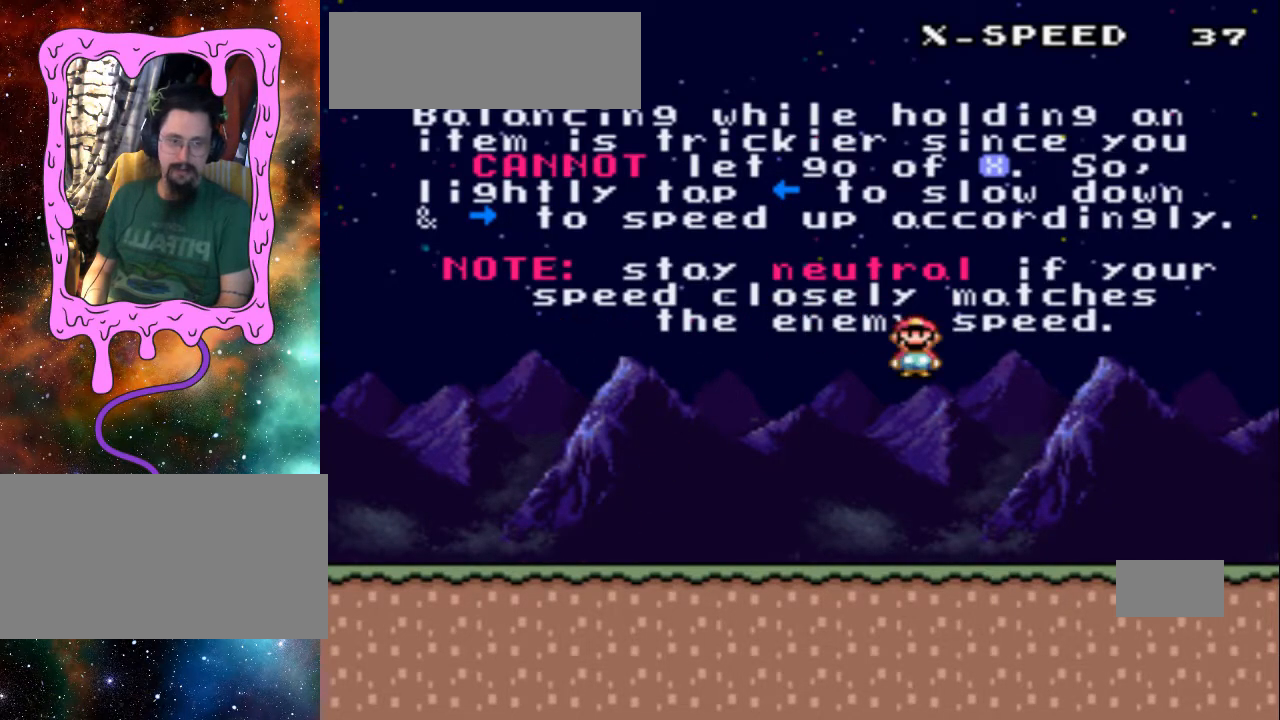
{"buttons": ["X"], "events": [[467, "X", "down"]]}
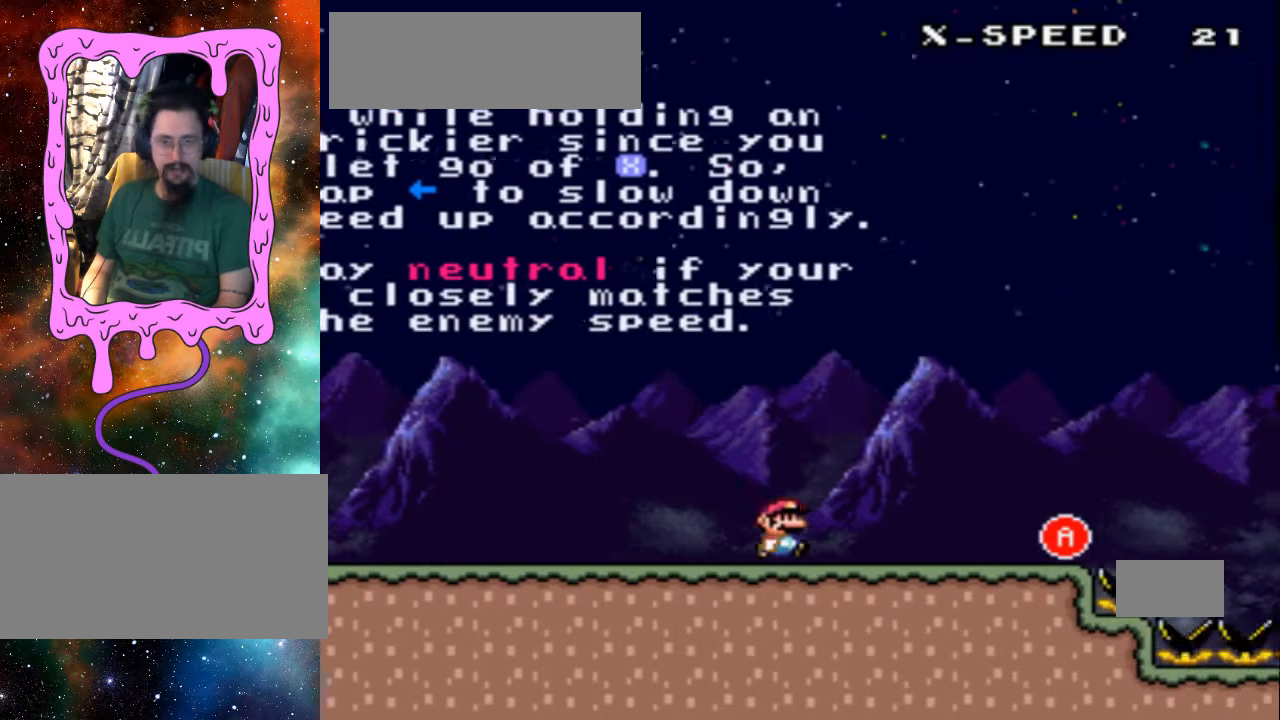
{"buttons": ["A", "X"], "events": [[167, "A", "down"]]}
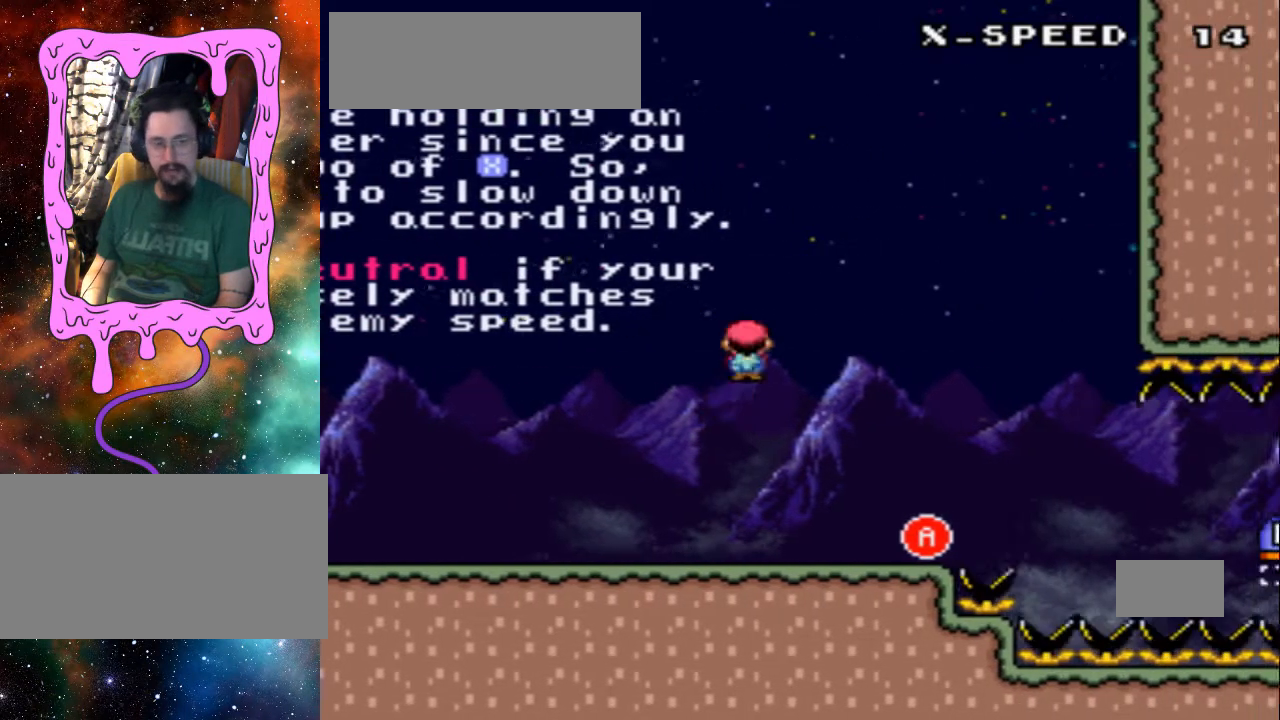
{"buttons": [], "events": [[167, "A", "up"], [167, "X", "up"]]}
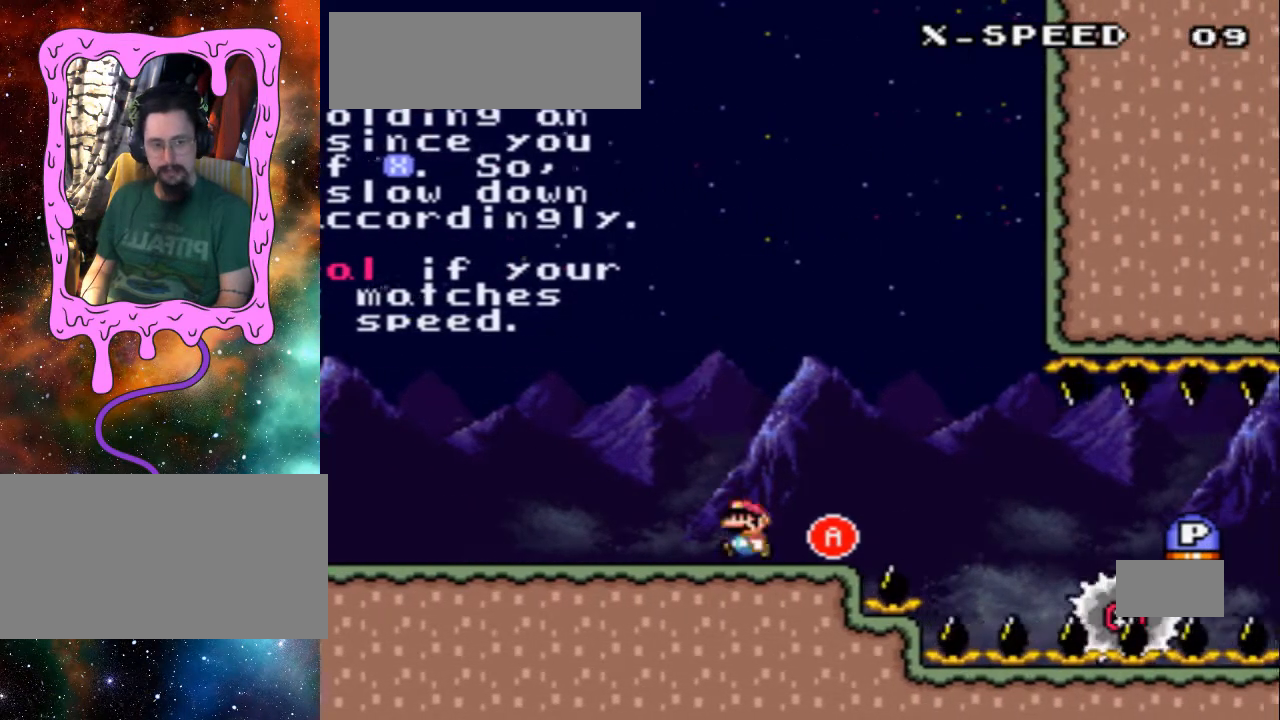
{"buttons": ["DPAD_RIGHT"], "events": [[67, "DPAD_RIGHT", "down"], [200, "A", "down"], [400, "A", "up"]]}
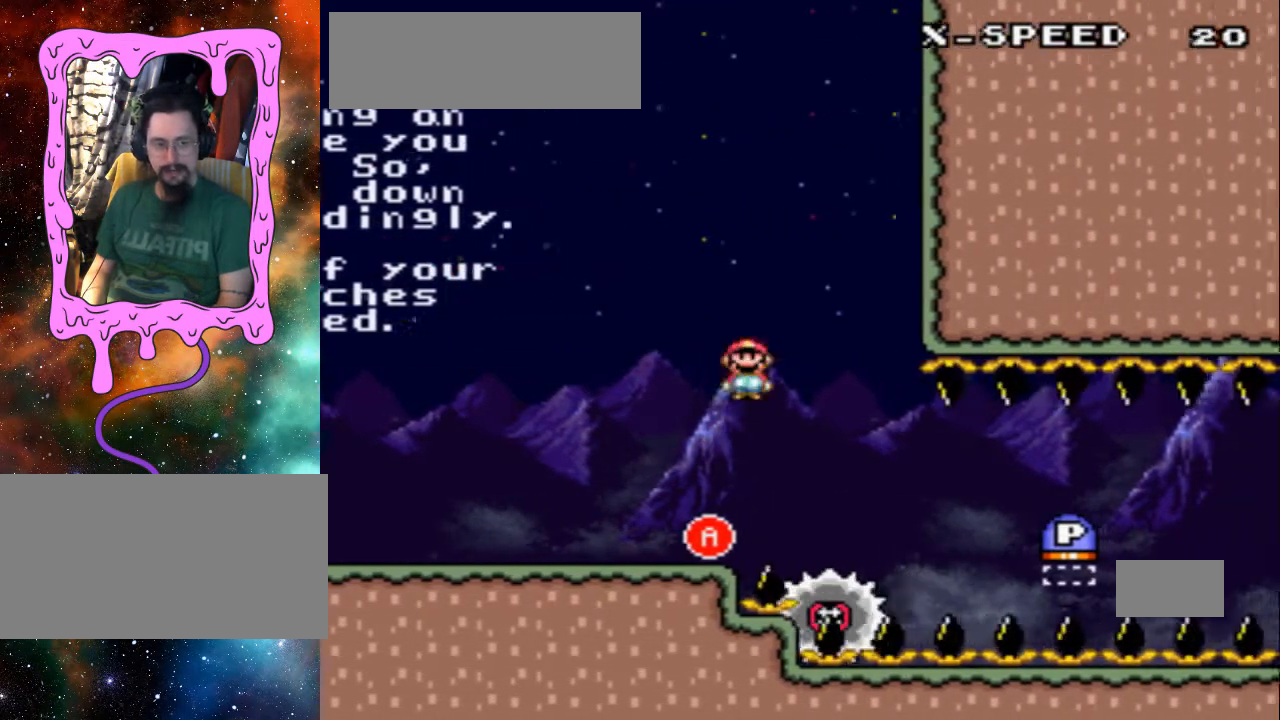
{"buttons": ["DPAD_RIGHT"], "events": []}
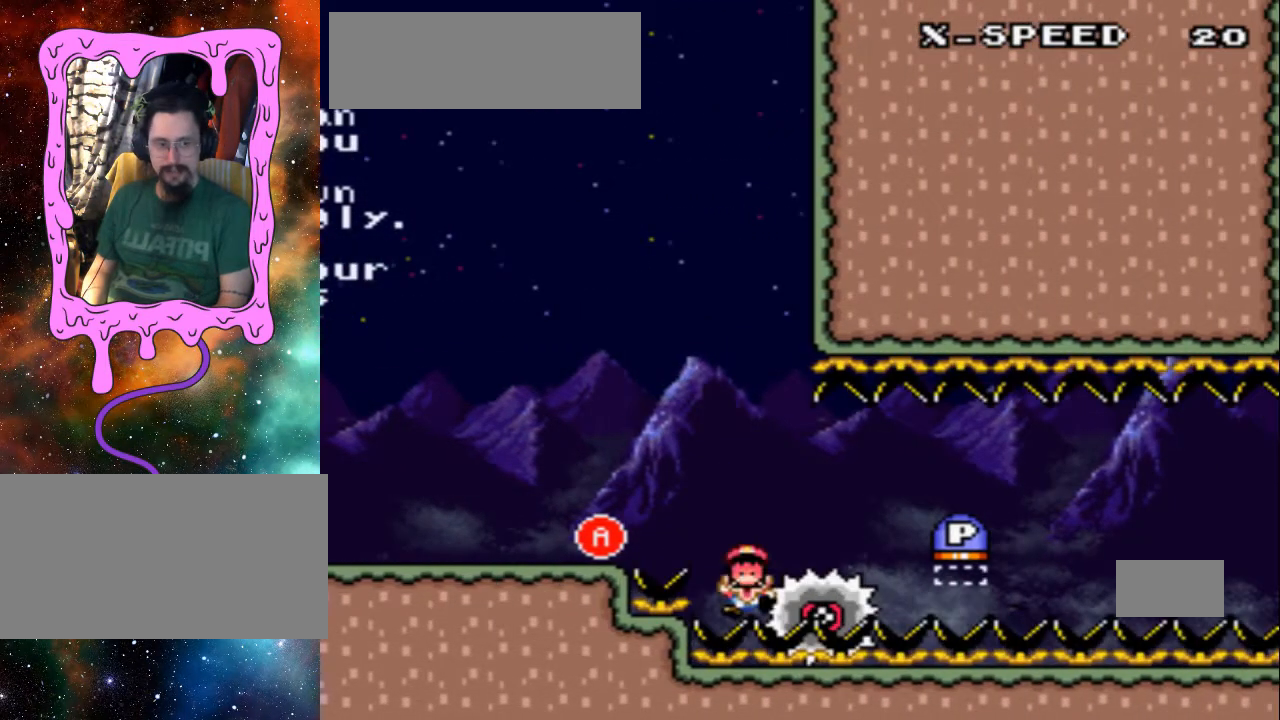
{"buttons": ["L1", "R1"], "events": [[367, "DPAD_RIGHT", "up"], [467, "L1", "down"], [467, "R1", "down"]]}